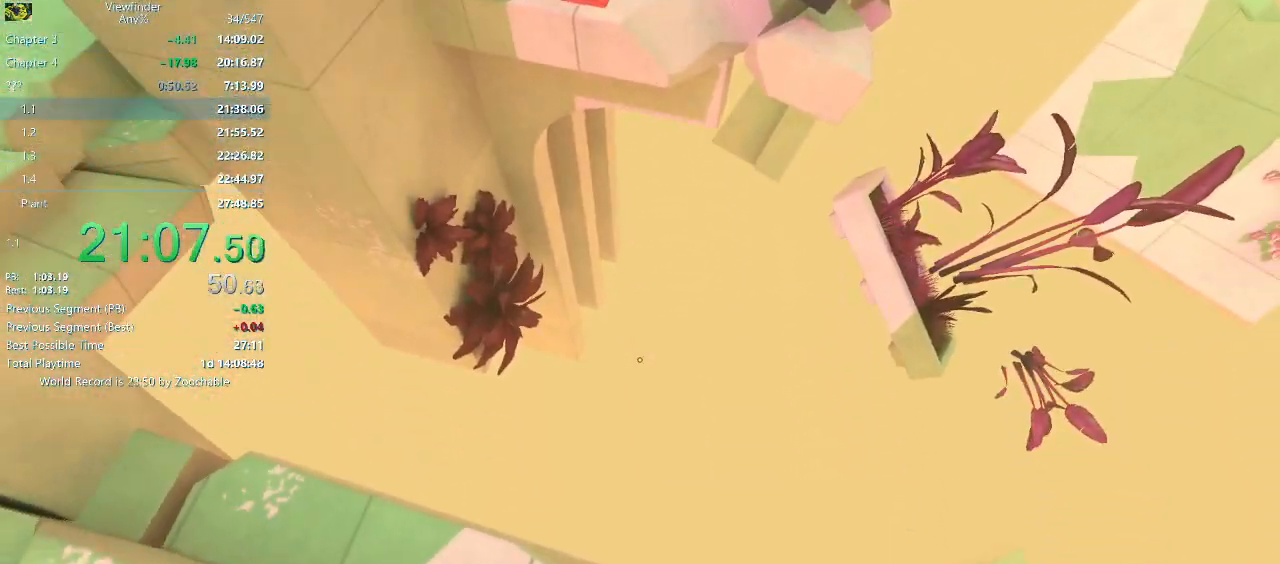
Gameplay with keyboard and mouse; each line is a JSON object with the keys and mouse buttons held at the frame after it. "events" lists presses ("down") and releases ("up") of "a", "d", "e", "escape", "f", "q", "r", "return", "s", "shift", "space", "w", "mouse_left", "mouse_middle", "mouse_right", "mouse_wheel_up" and "mouse_wheel_down" between this image and that frame as [ms after this image, input, new state], when the widget could be followed in between. "mouse_left", "mouse_middle", "mouse_right", "mouse_wheel_up", "mouse_wheel_down" = the "left", "middle", "right", "wheel_up", "wheel_down" buttons of the "mouse" list. No other keys are recorded. Mouse movement is not recorded.
{"keys": ["space", "w"], "mouse": [], "events": [[200, "w", "down"], [383, "space", "down"]]}
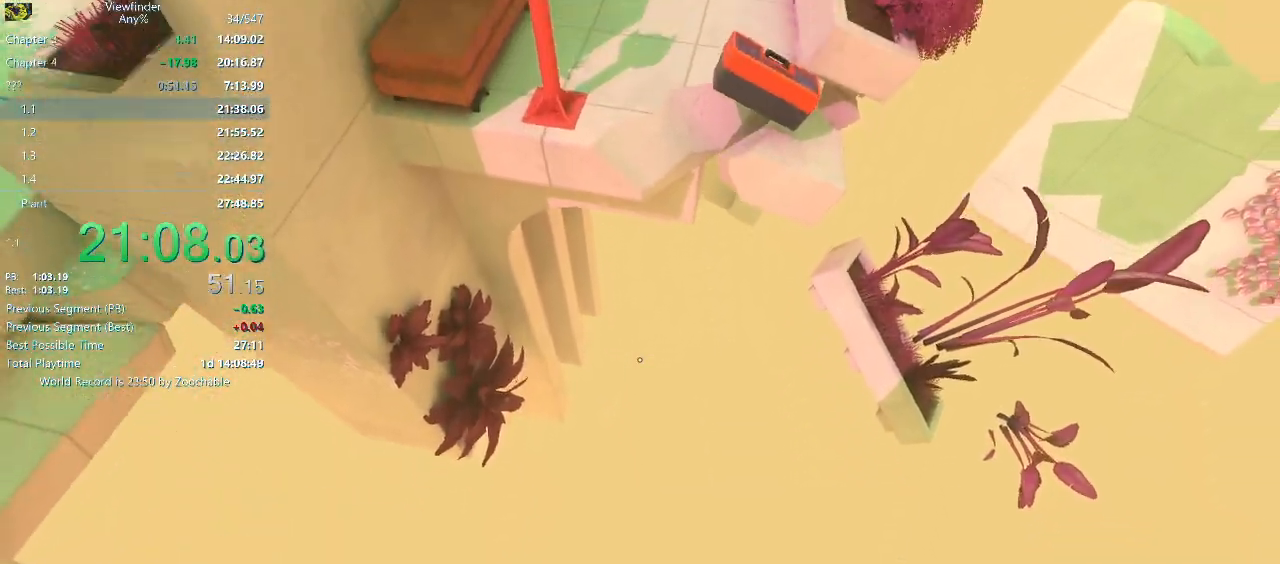
{"keys": ["space", "w"], "mouse": [], "events": []}
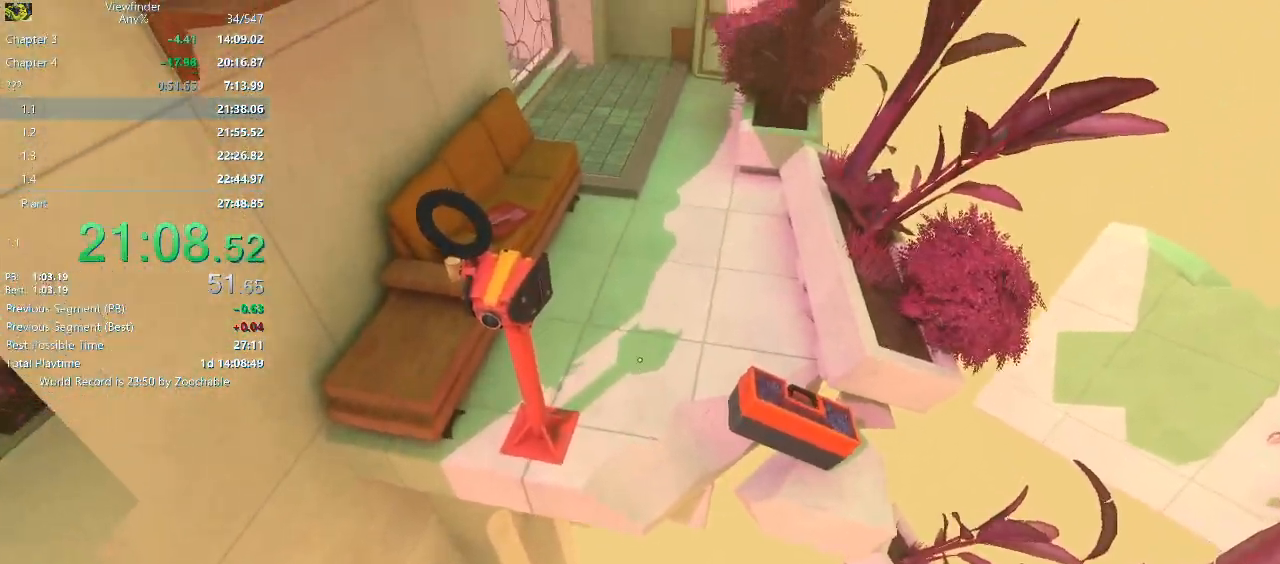
{"keys": ["d", "w"], "mouse": [], "events": [[183, "space", "up"], [367, "d", "down"]]}
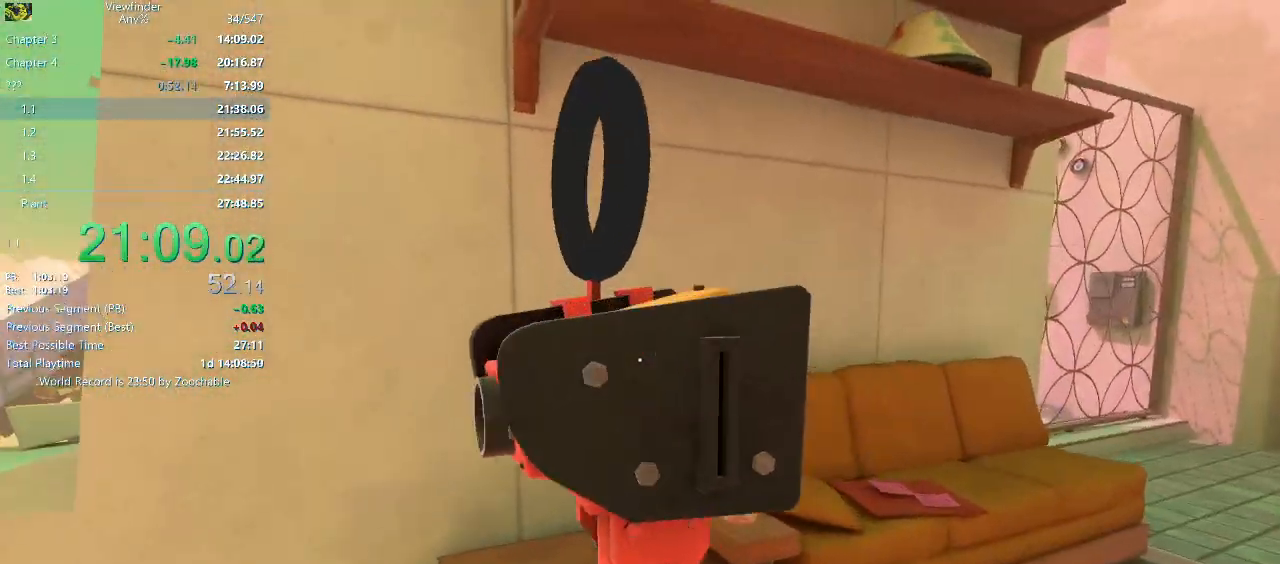
{"keys": ["a", "w"], "mouse": ["middle"], "events": [[17, "mouse_middle", "down"], [100, "mouse_middle", "up"], [200, "mouse_middle", "down"], [250, "mouse_middle", "up"], [333, "a", "down"], [383, "d", "up"], [433, "mouse_middle", "down"]]}
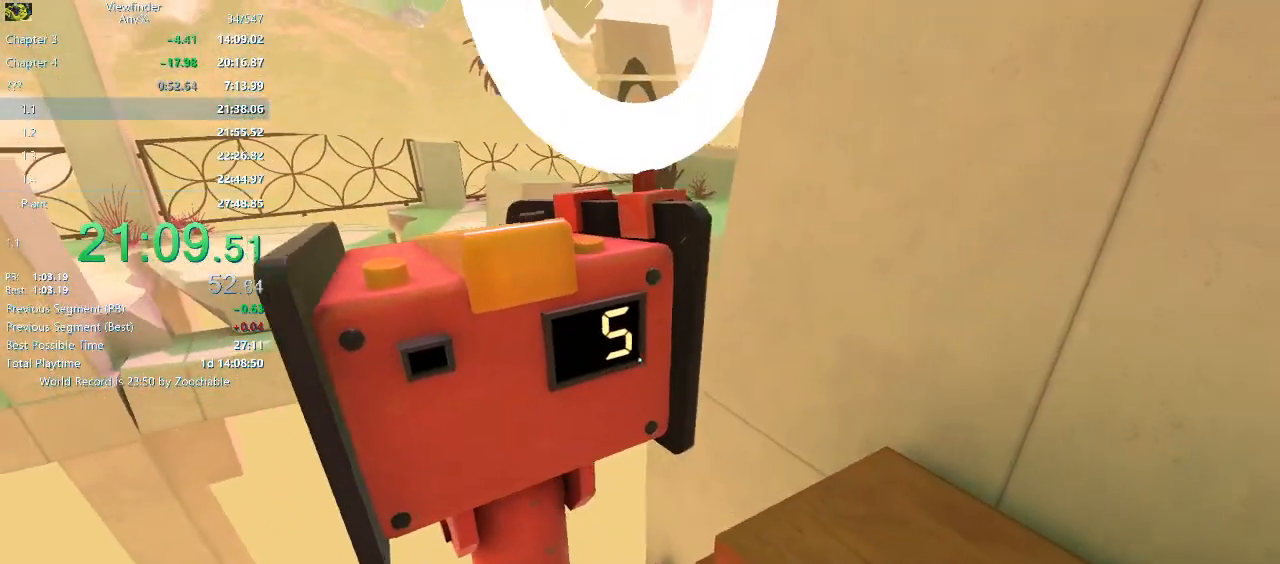
{"keys": [], "mouse": [], "events": [[83, "mouse_middle", "up"], [117, "mouse_middle", "down"], [167, "a", "up"], [167, "w", "up"], [217, "mouse_middle", "up"], [350, "a", "down"], [350, "w", "down"], [450, "a", "up"], [500, "w", "up"]]}
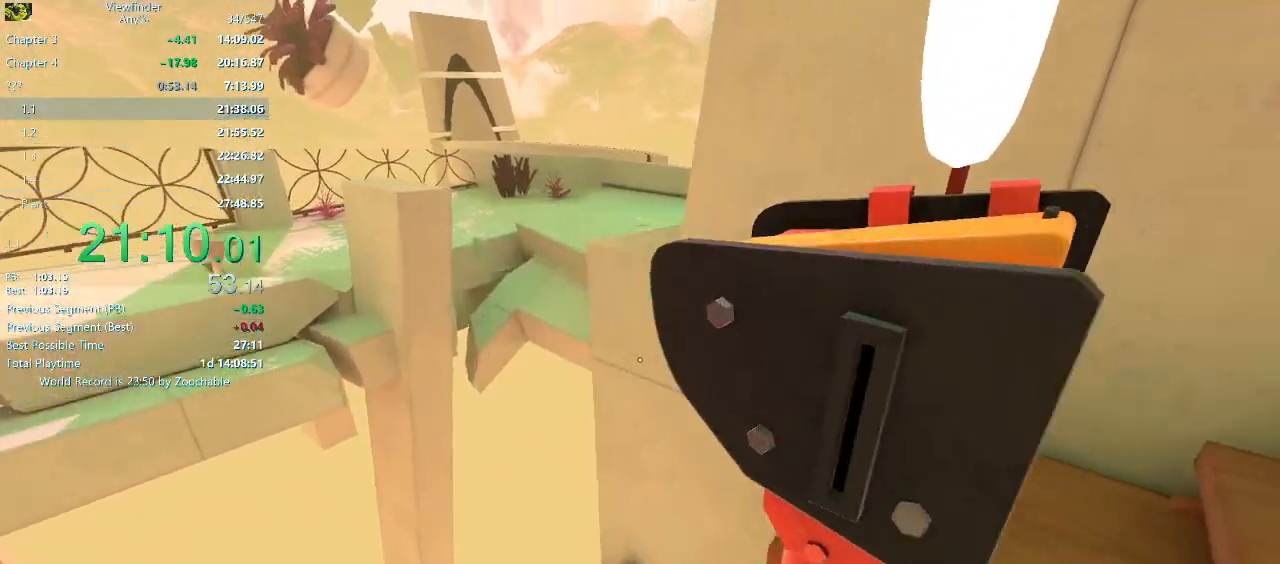
{"keys": ["a", "w"], "mouse": [], "events": [[83, "a", "down"], [83, "w", "down"], [267, "a", "up"], [267, "w", "up"], [450, "a", "down"], [450, "w", "down"]]}
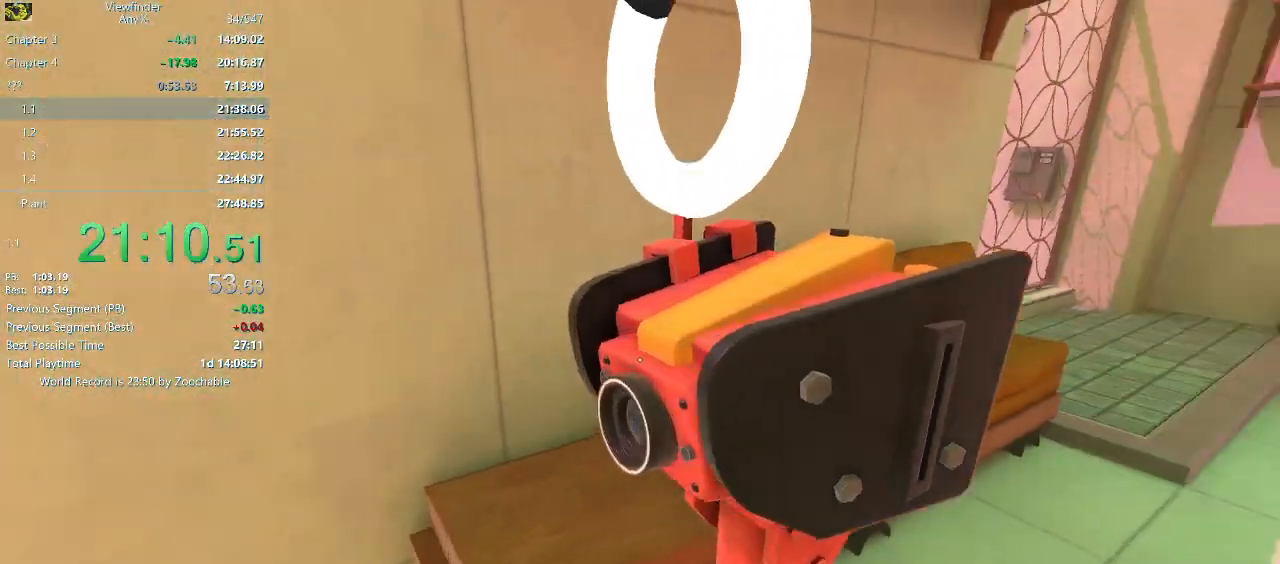
{"keys": [], "mouse": [], "events": [[50, "a", "up"], [50, "w", "up"]]}
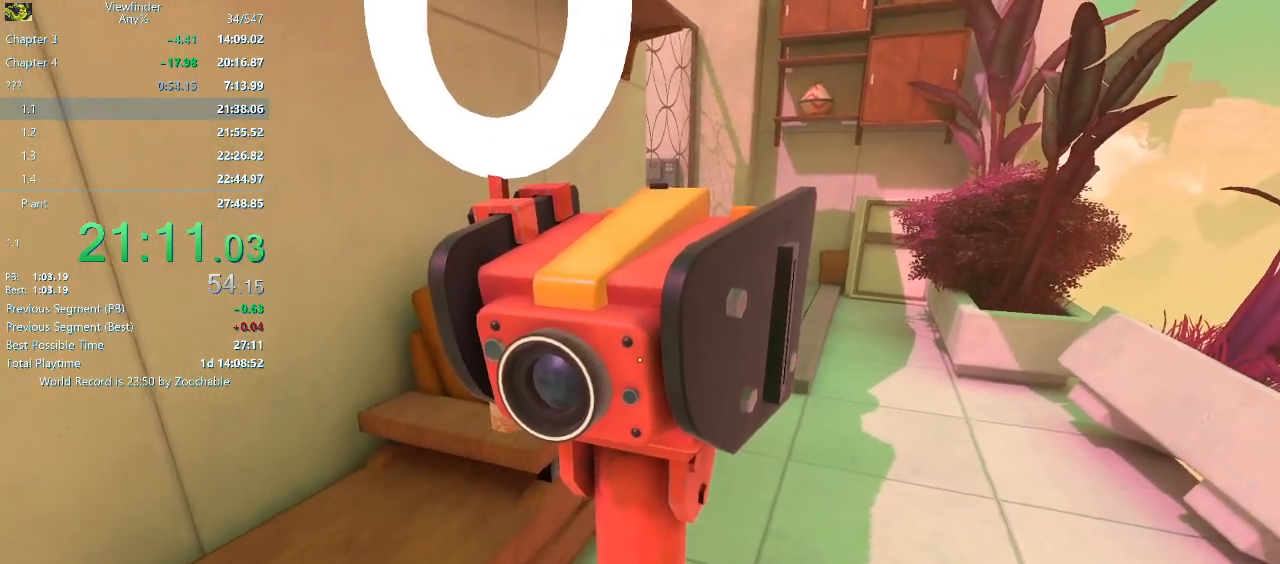
{"keys": [], "mouse": [], "events": [[33, "w", "down"], [117, "w", "up"], [350, "w", "down"], [500, "w", "up"]]}
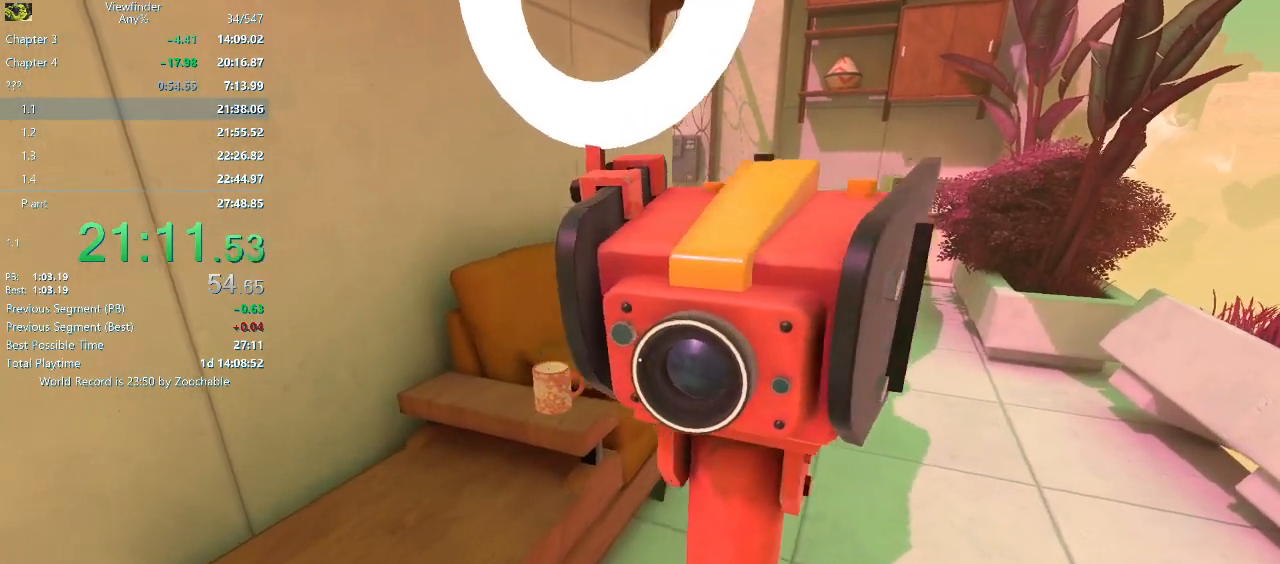
{"keys": [], "mouse": [], "events": []}
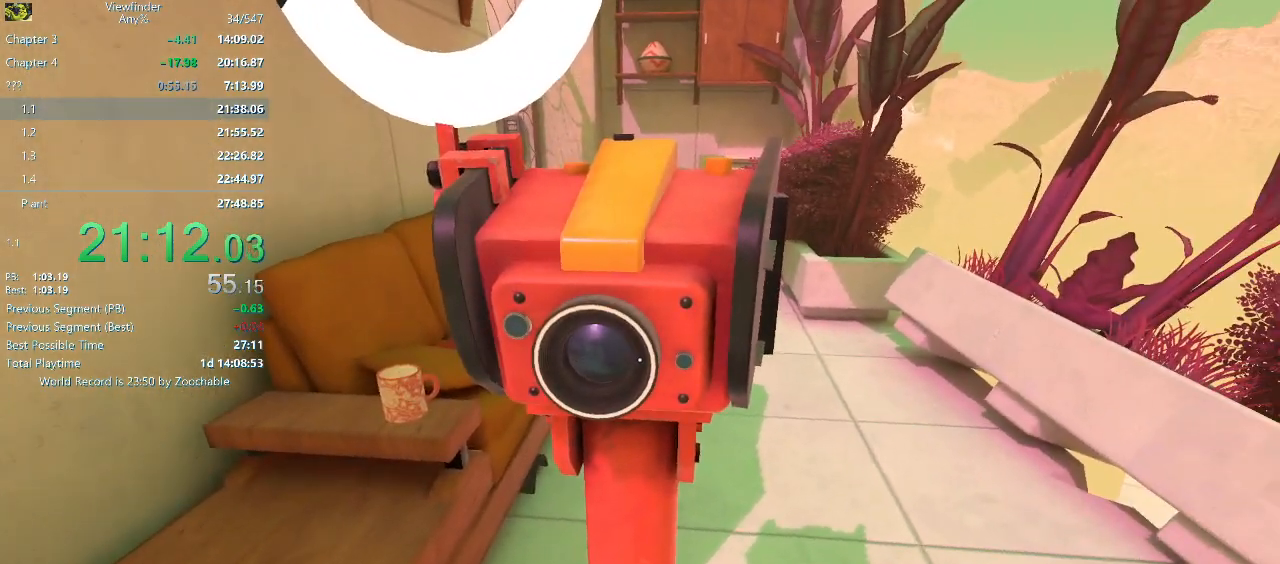
{"keys": [], "mouse": [], "events": [[150, "w", "down"], [250, "w", "up"]]}
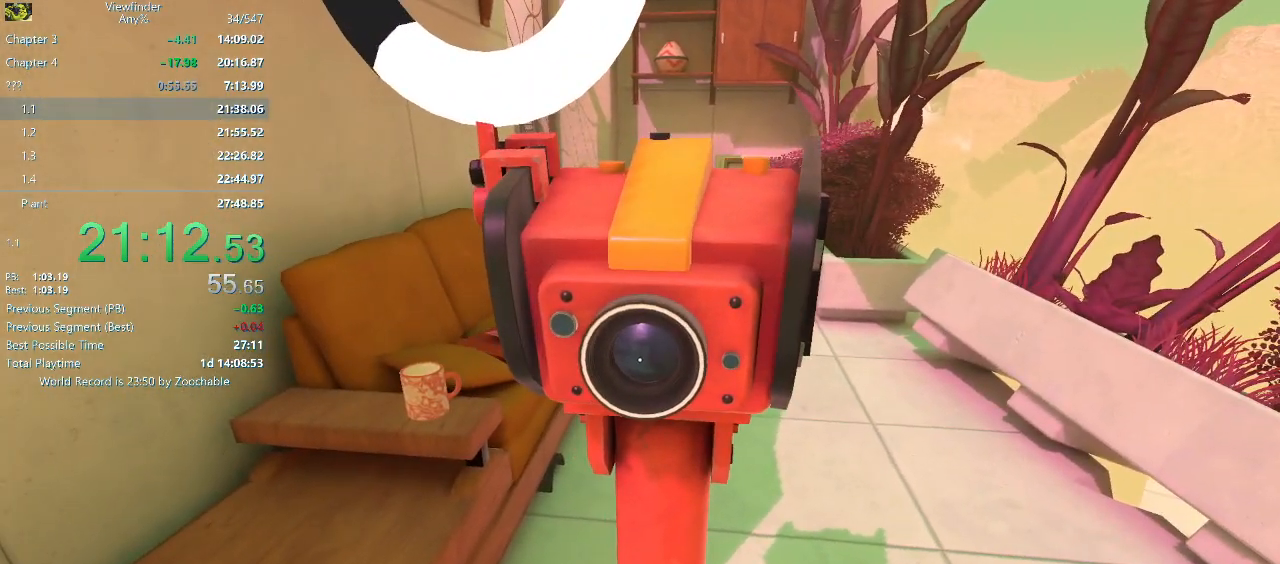
{"keys": [], "mouse": [], "events": [[17, "w", "down"], [117, "w", "up"]]}
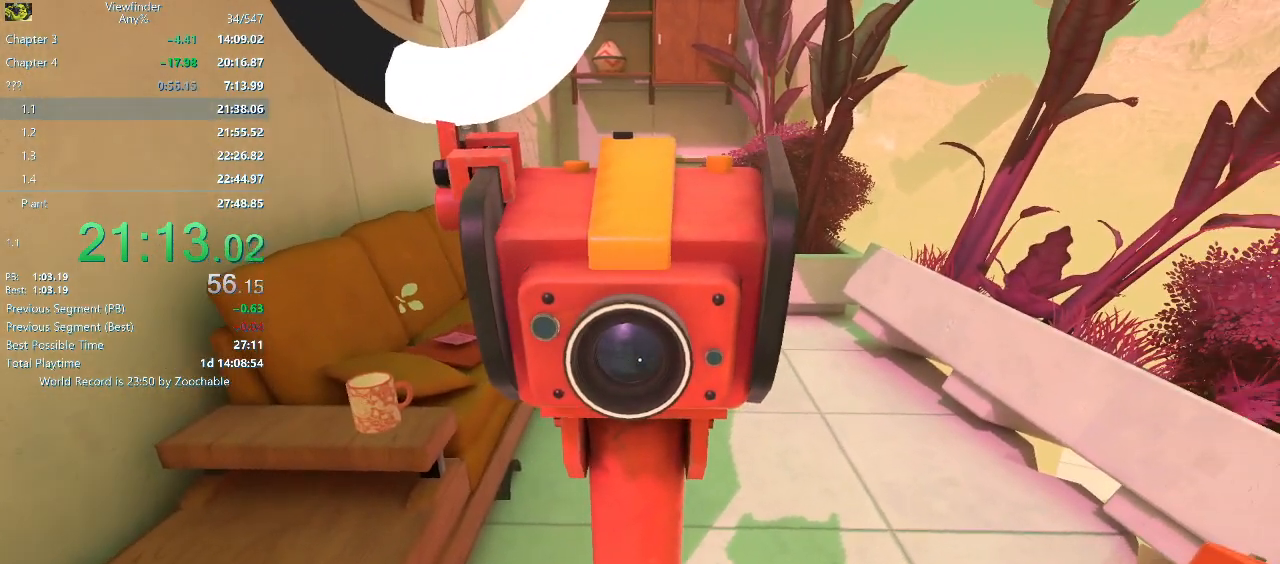
{"keys": [], "mouse": [], "events": [[217, "w", "down"], [267, "w", "up"]]}
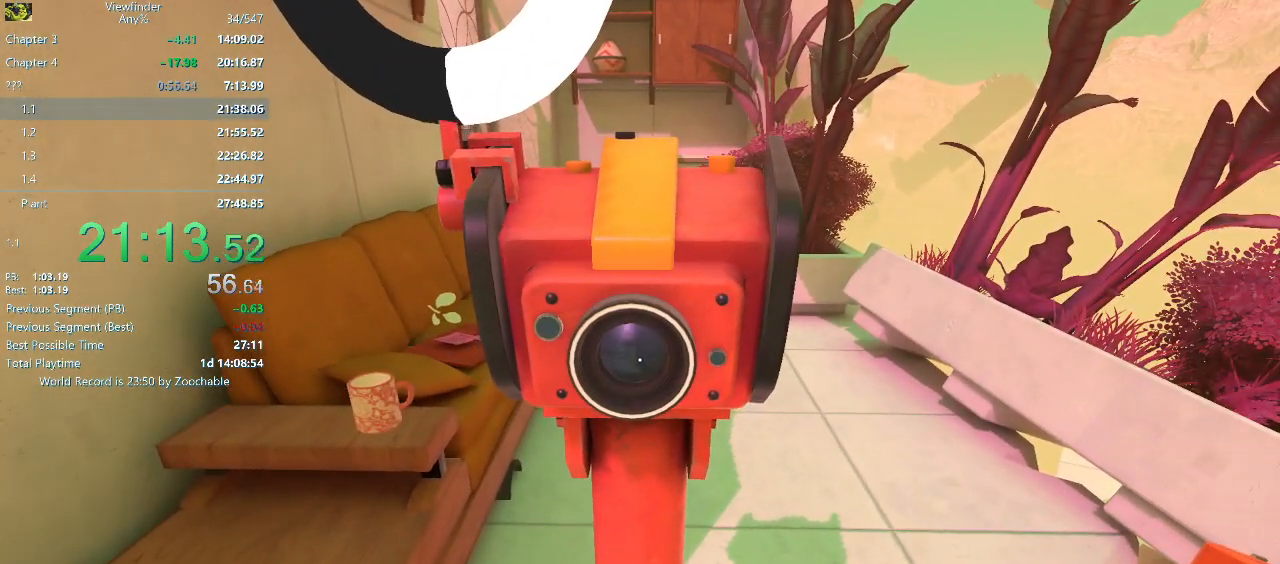
{"keys": [], "mouse": [], "events": [[383, "w", "down"], [433, "w", "up"]]}
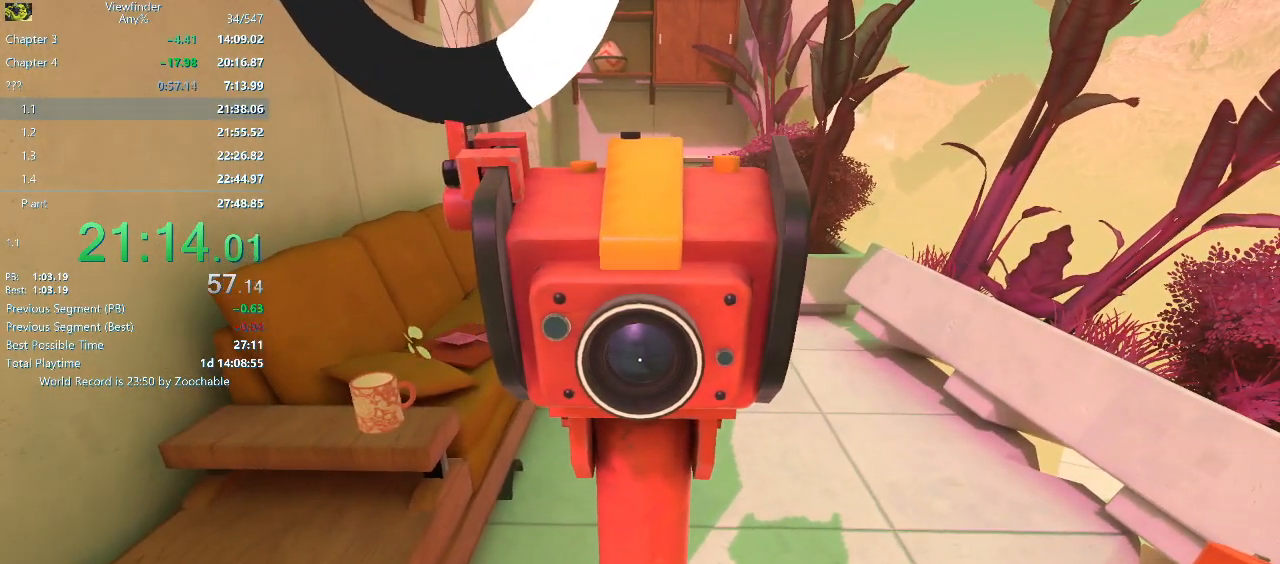
{"keys": [], "mouse": [], "events": []}
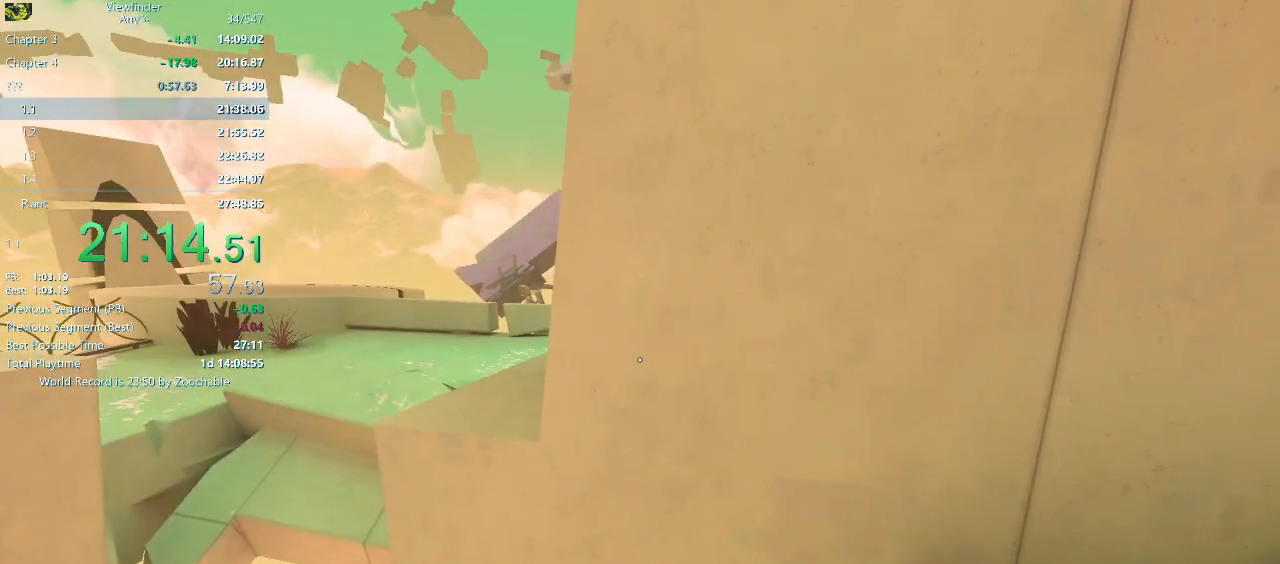
{"keys": [], "mouse": [], "events": []}
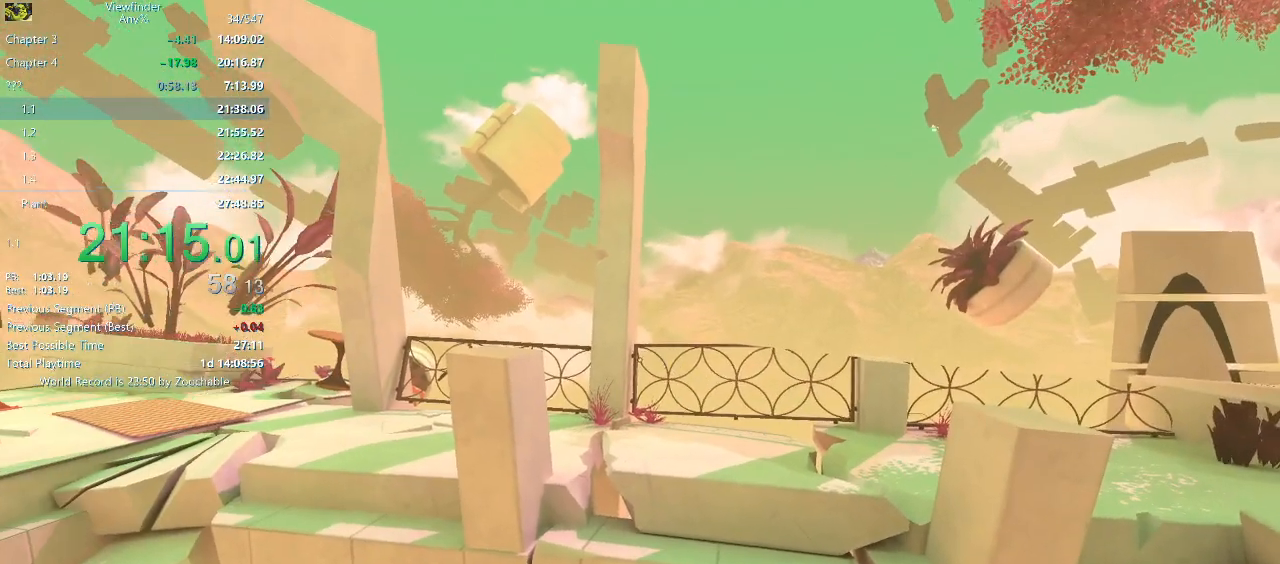
{"keys": [], "mouse": [], "events": []}
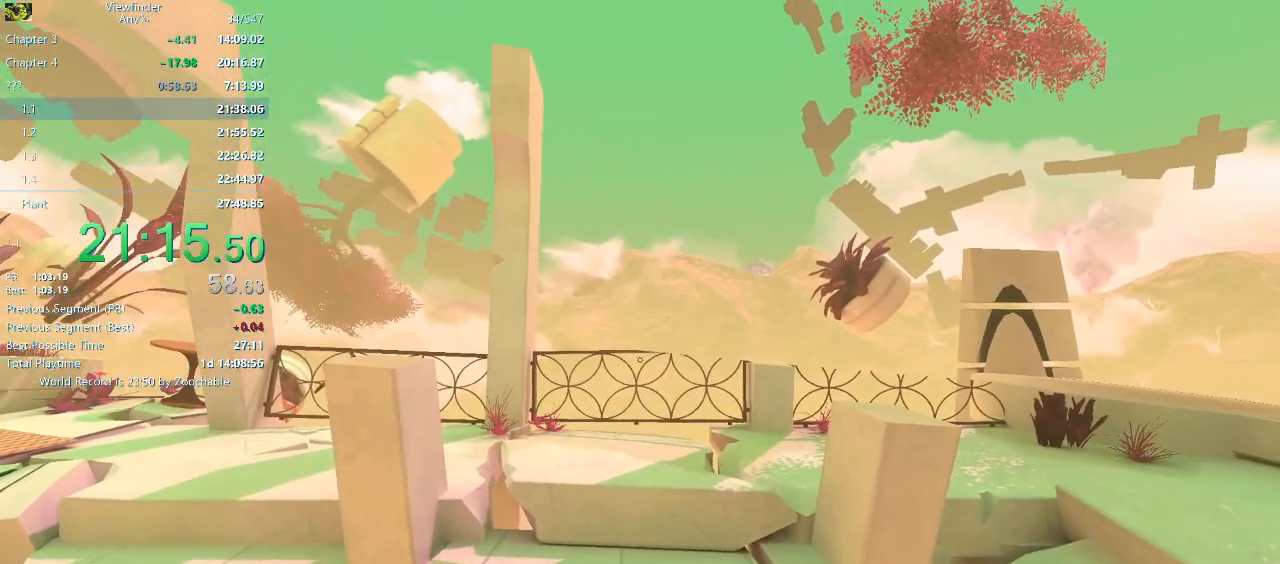
{"keys": [], "mouse": [], "events": []}
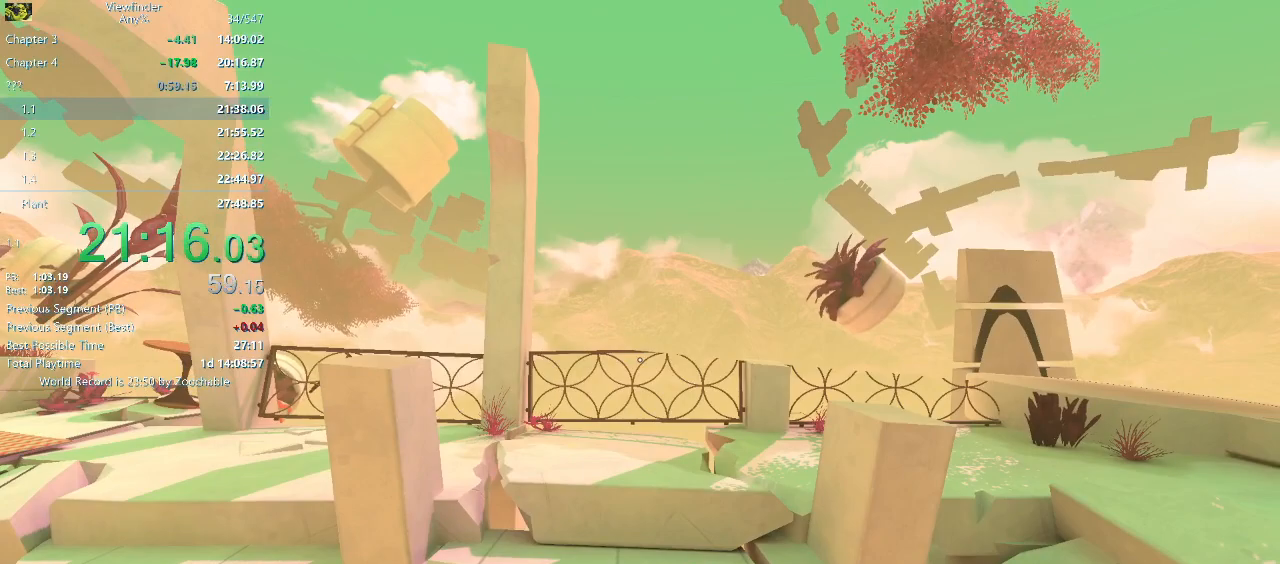
{"keys": [], "mouse": [], "events": []}